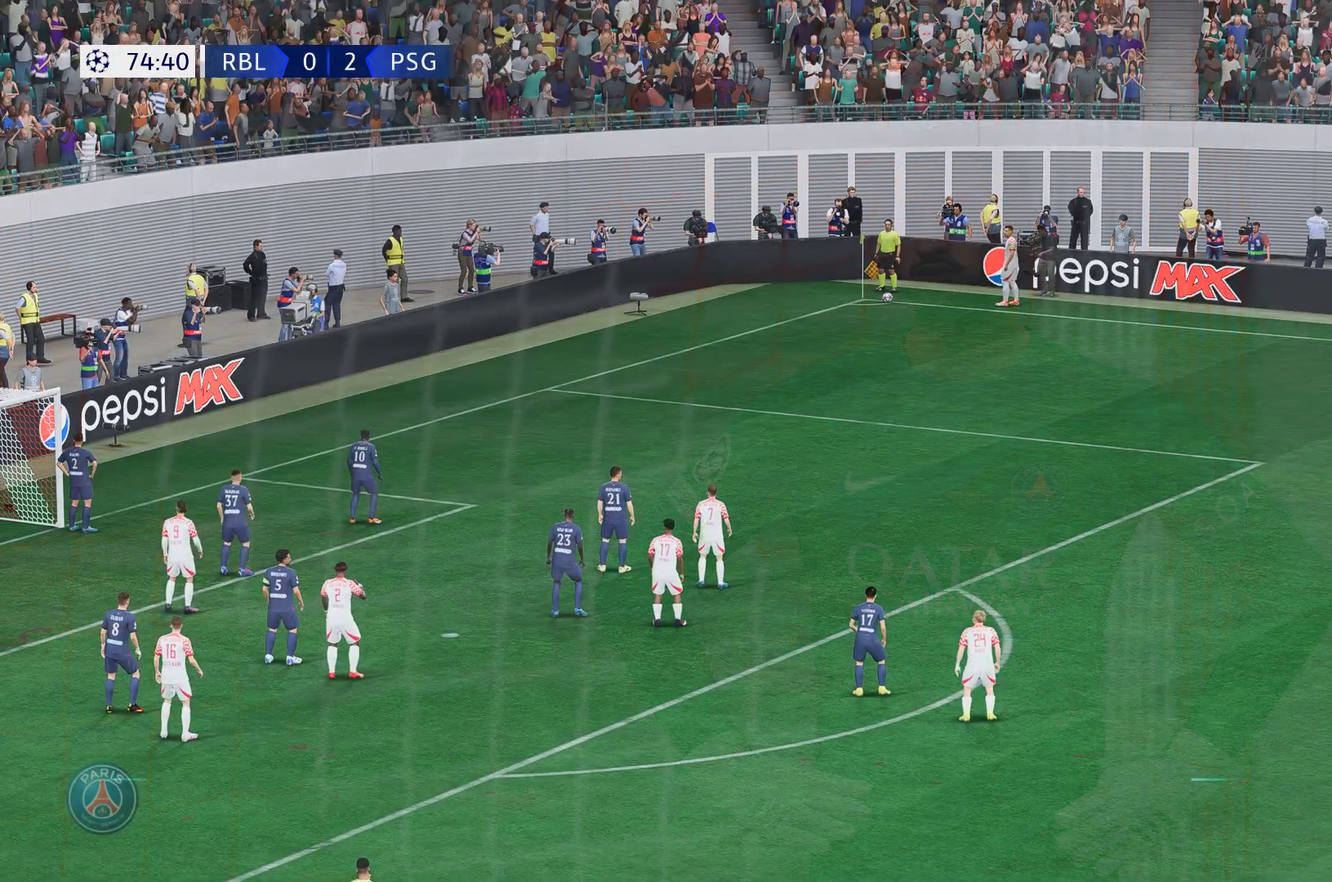
Gameplay with a controller (Xbox layout); each line is a JSON object with the inputs held at the frame after it. "events" lists button and stick changes between this image and that frame as [ms after this image, input, new state], when the widget could be followed in between. Not read: L3 R3.
{"buttons": [], "left_stick": "center", "right_stick": "center", "events": []}
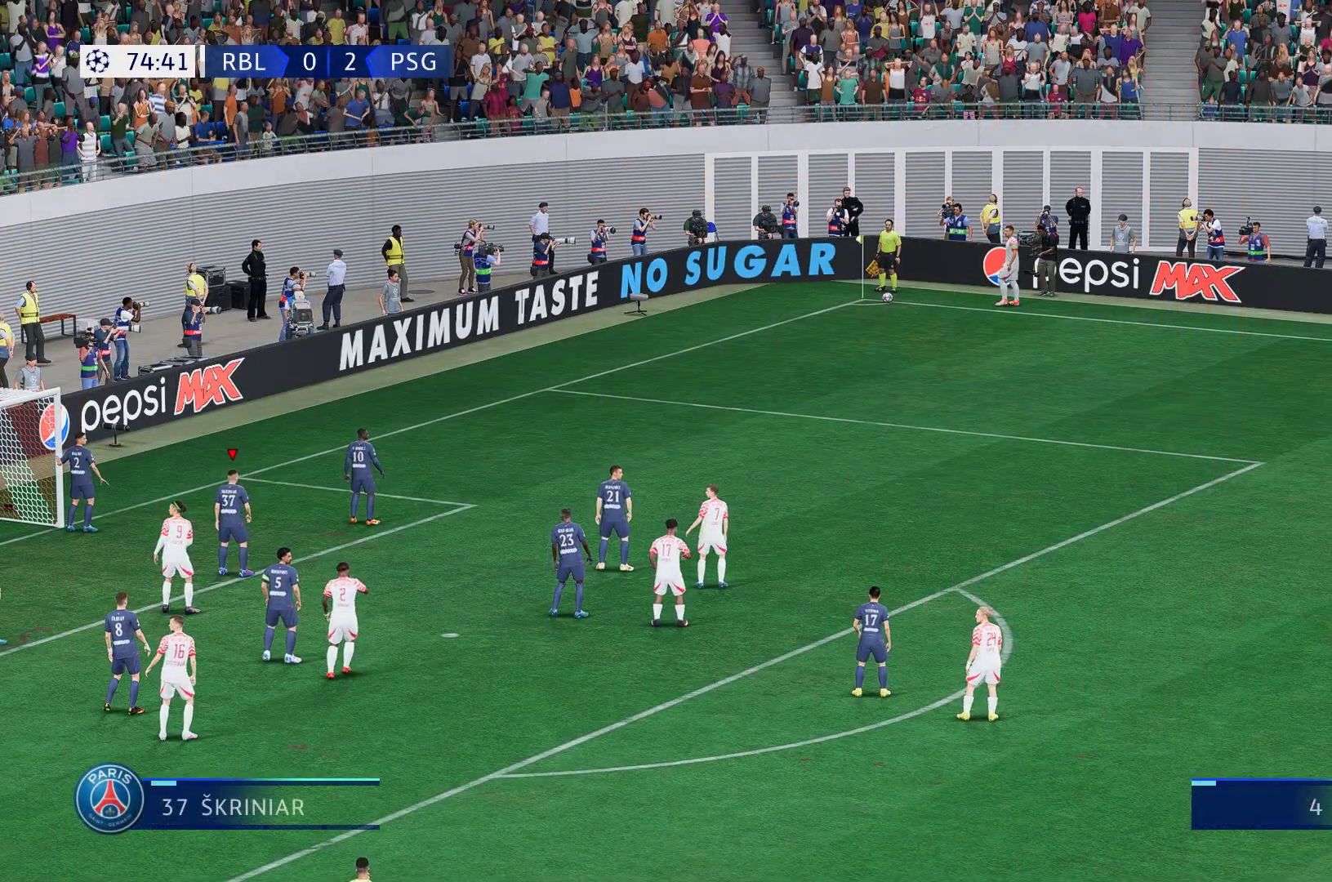
{"buttons": [], "left_stick": "center", "right_stick": "center", "events": [[267, "right_stick", "down"], [383, "right_stick", "center"]]}
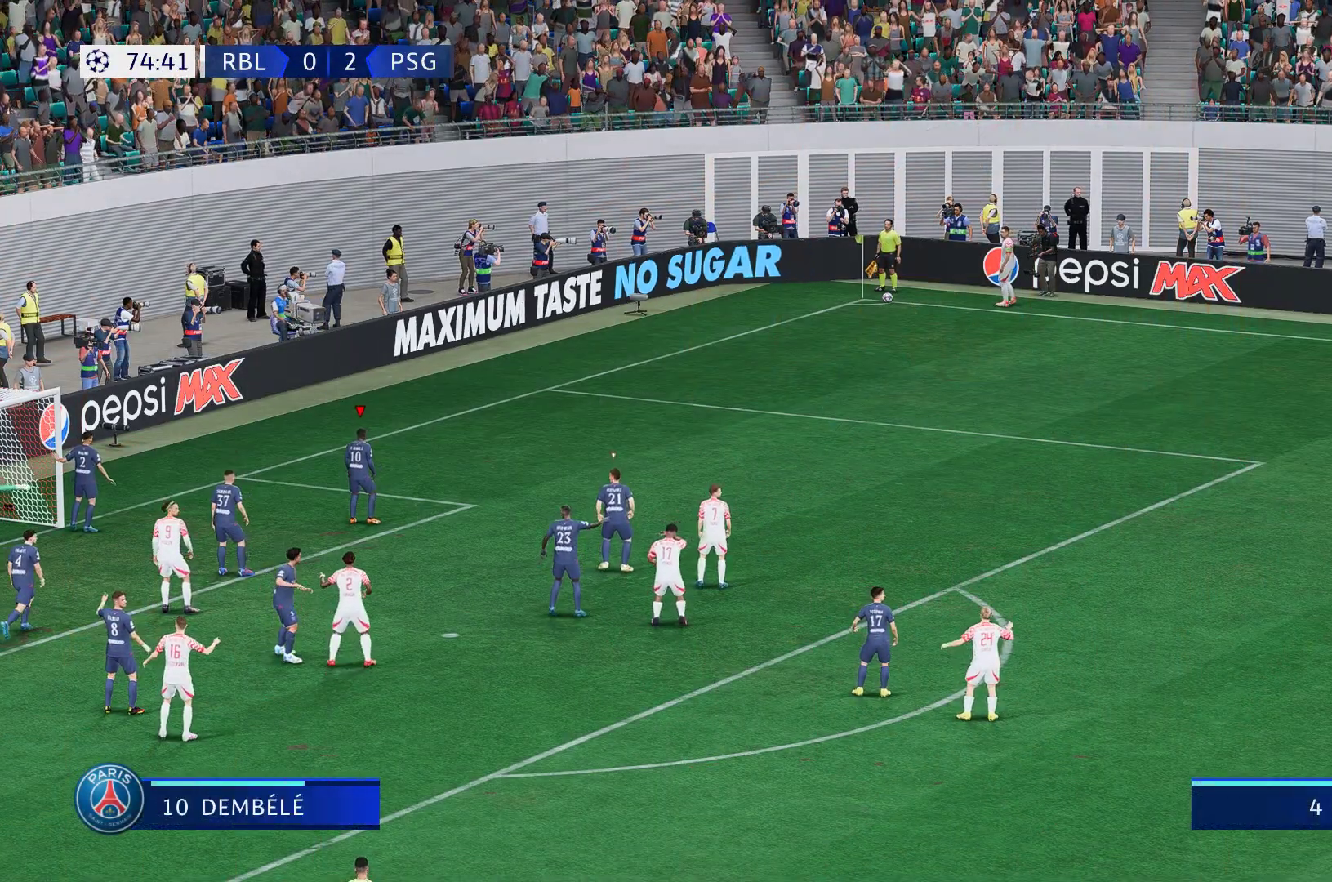
{"buttons": [], "left_stick": "center", "right_stick": "center", "events": []}
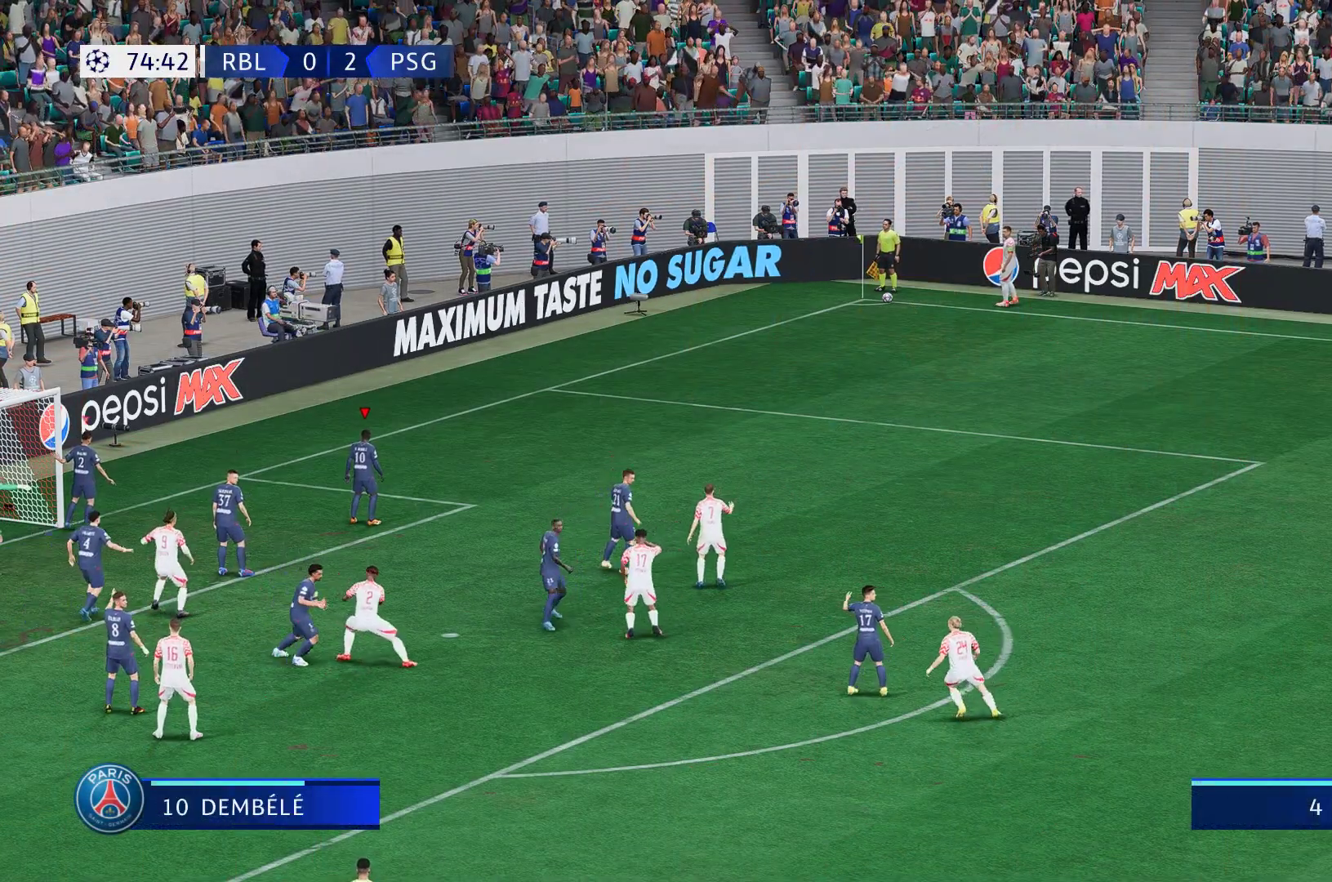
{"buttons": [], "left_stick": "center", "right_stick": "center", "events": []}
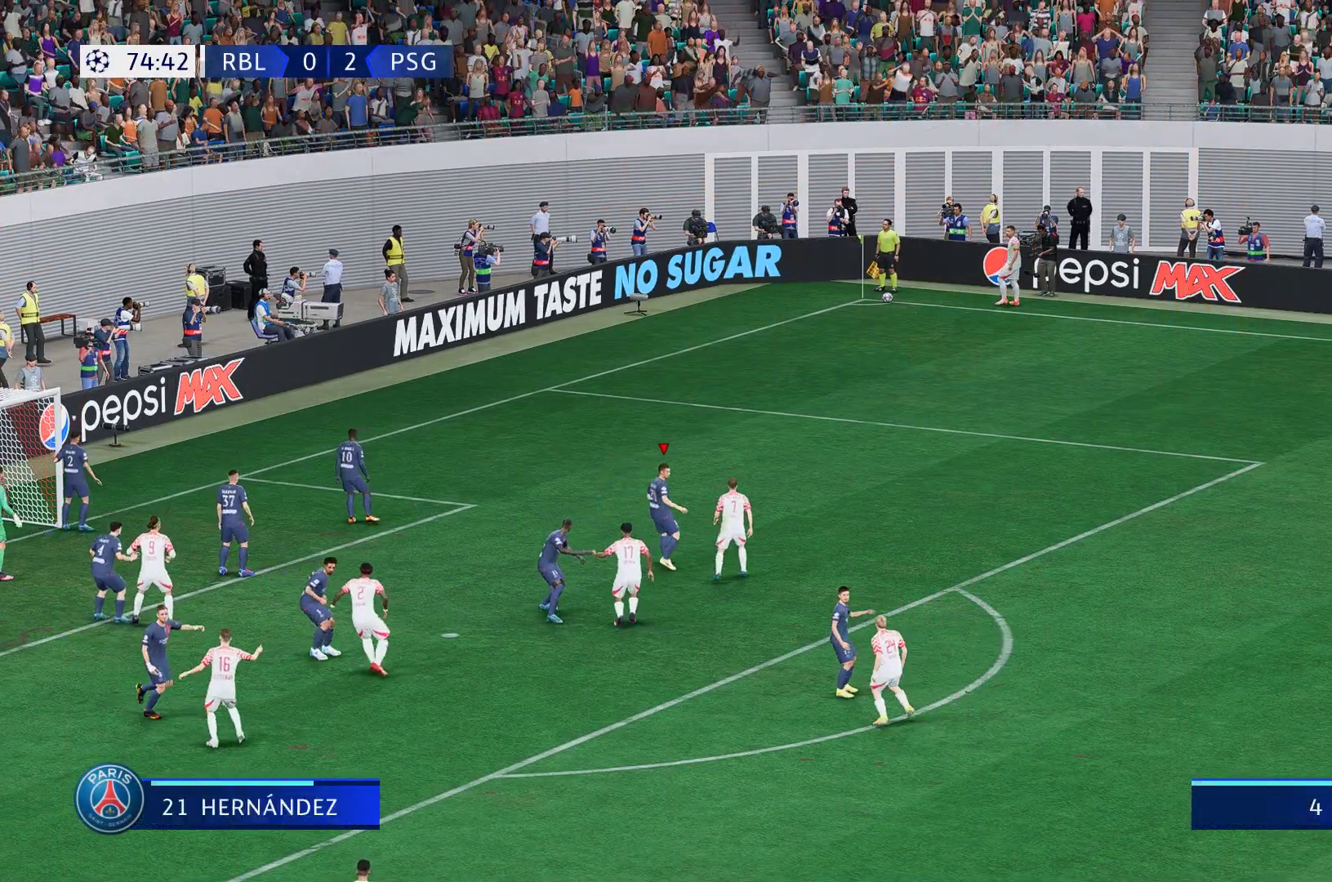
{"buttons": [], "left_stick": "center", "right_stick": "center", "events": []}
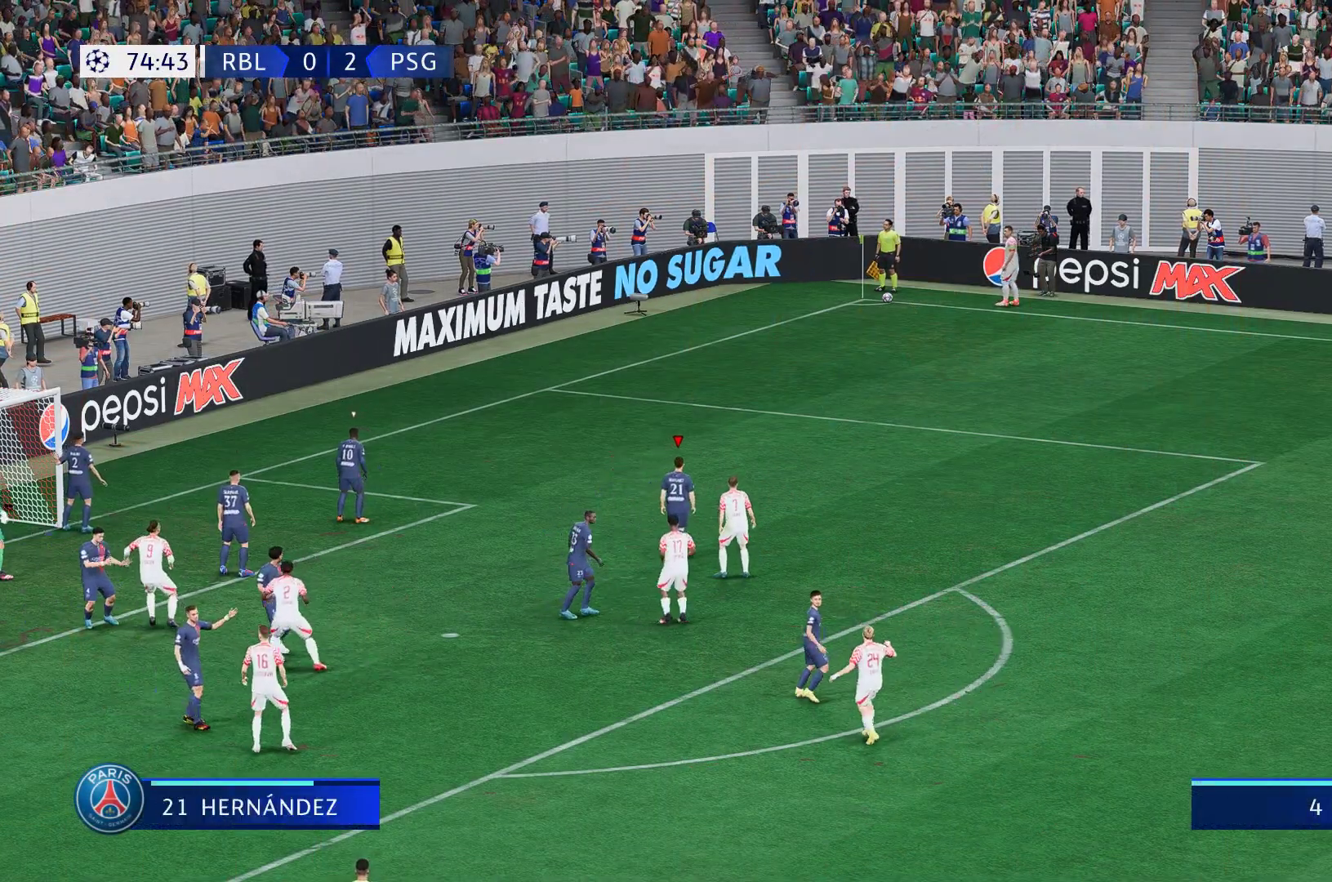
{"buttons": [], "left_stick": "center", "right_stick": "center", "events": []}
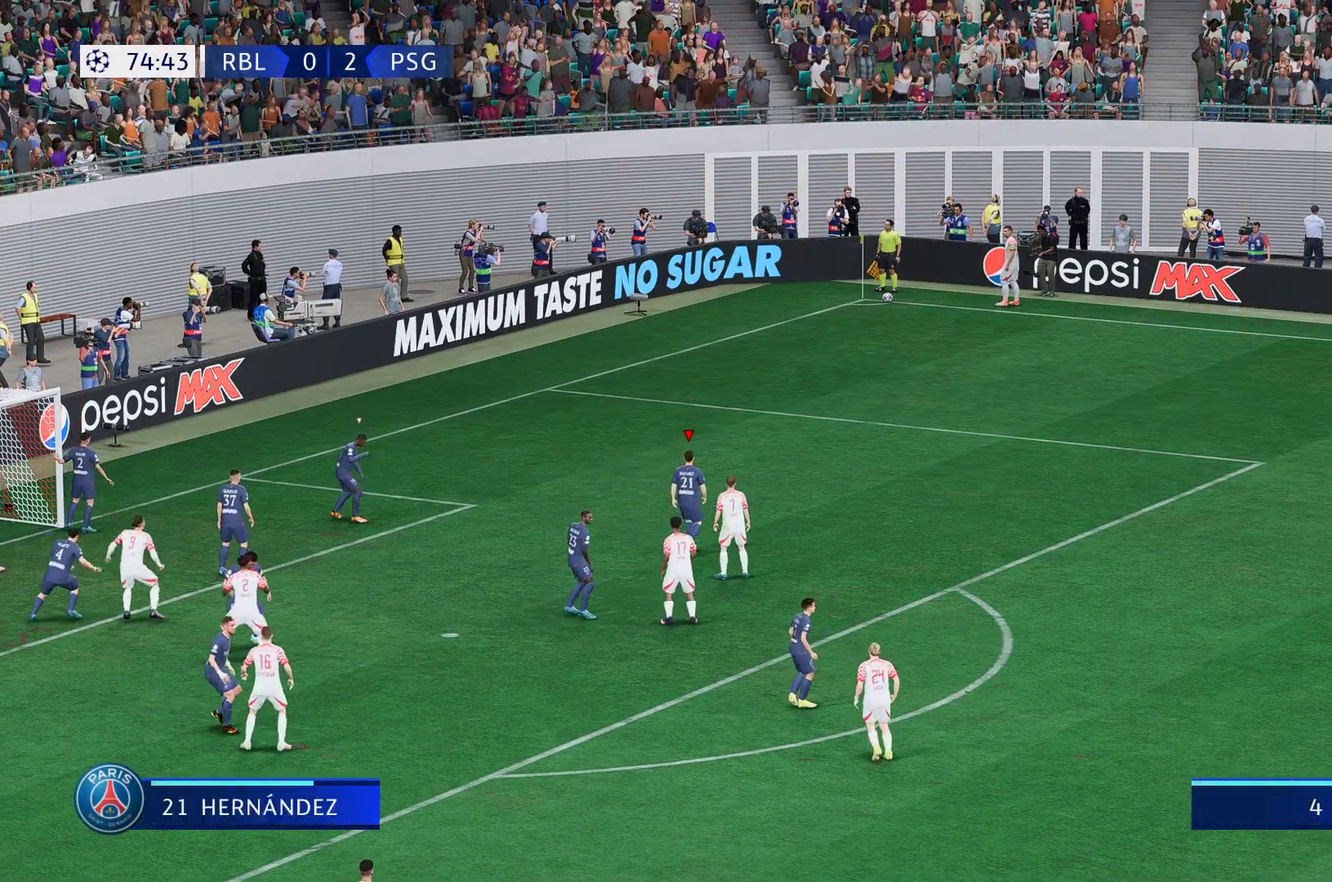
{"buttons": [], "left_stick": "center", "right_stick": "center", "events": []}
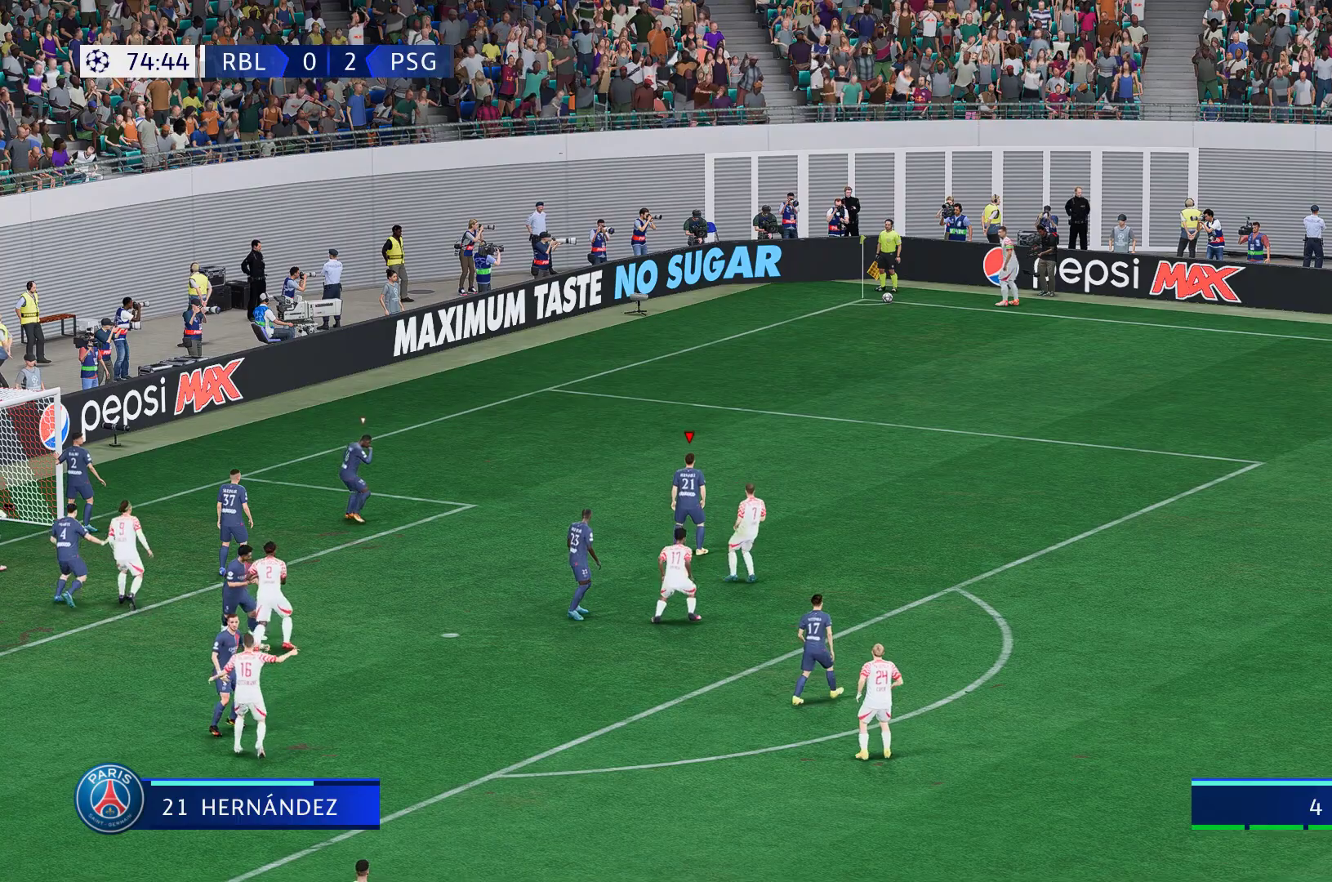
{"buttons": [], "left_stick": "center", "right_stick": "center", "events": []}
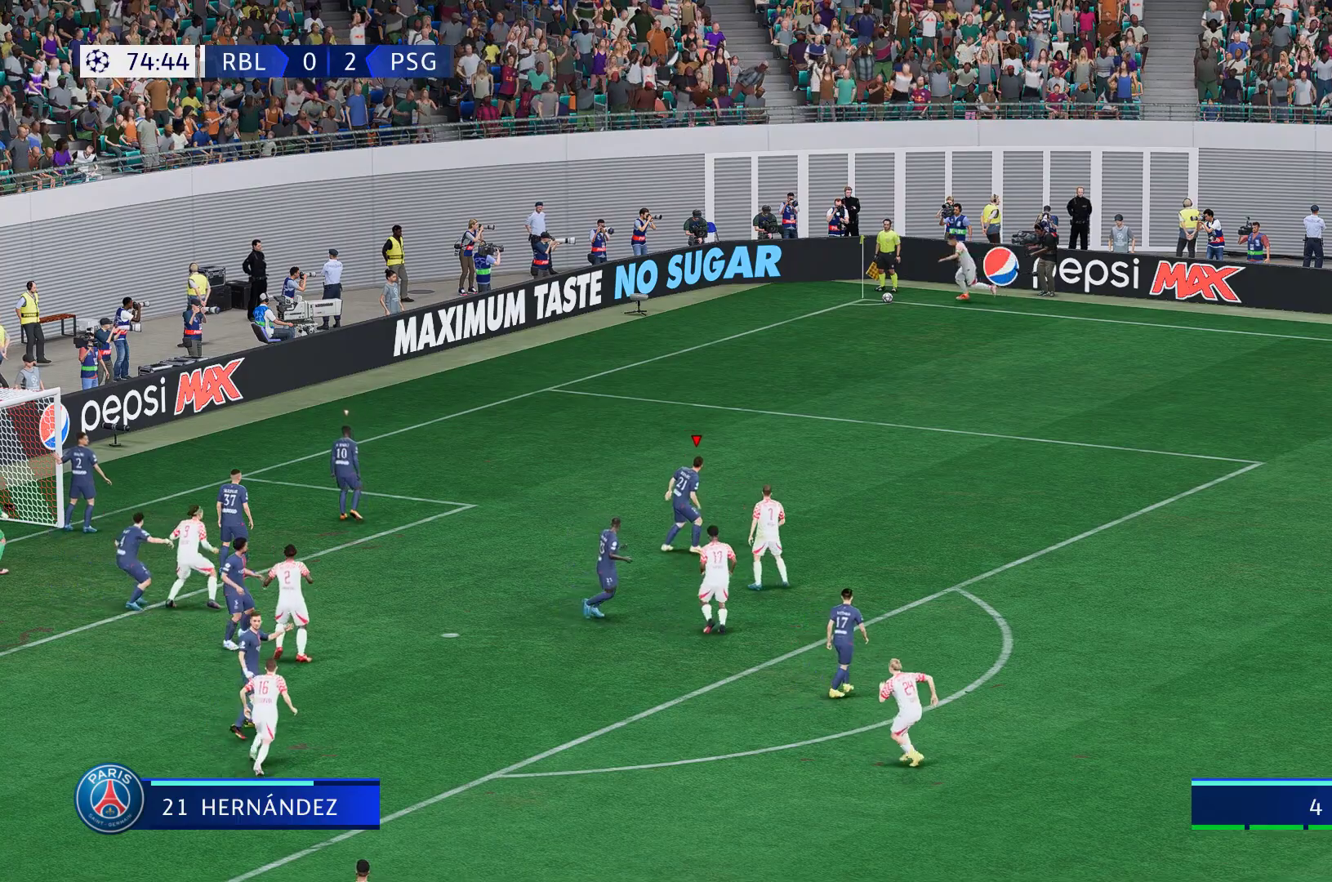
{"buttons": [], "left_stick": "center", "right_stick": "center", "events": []}
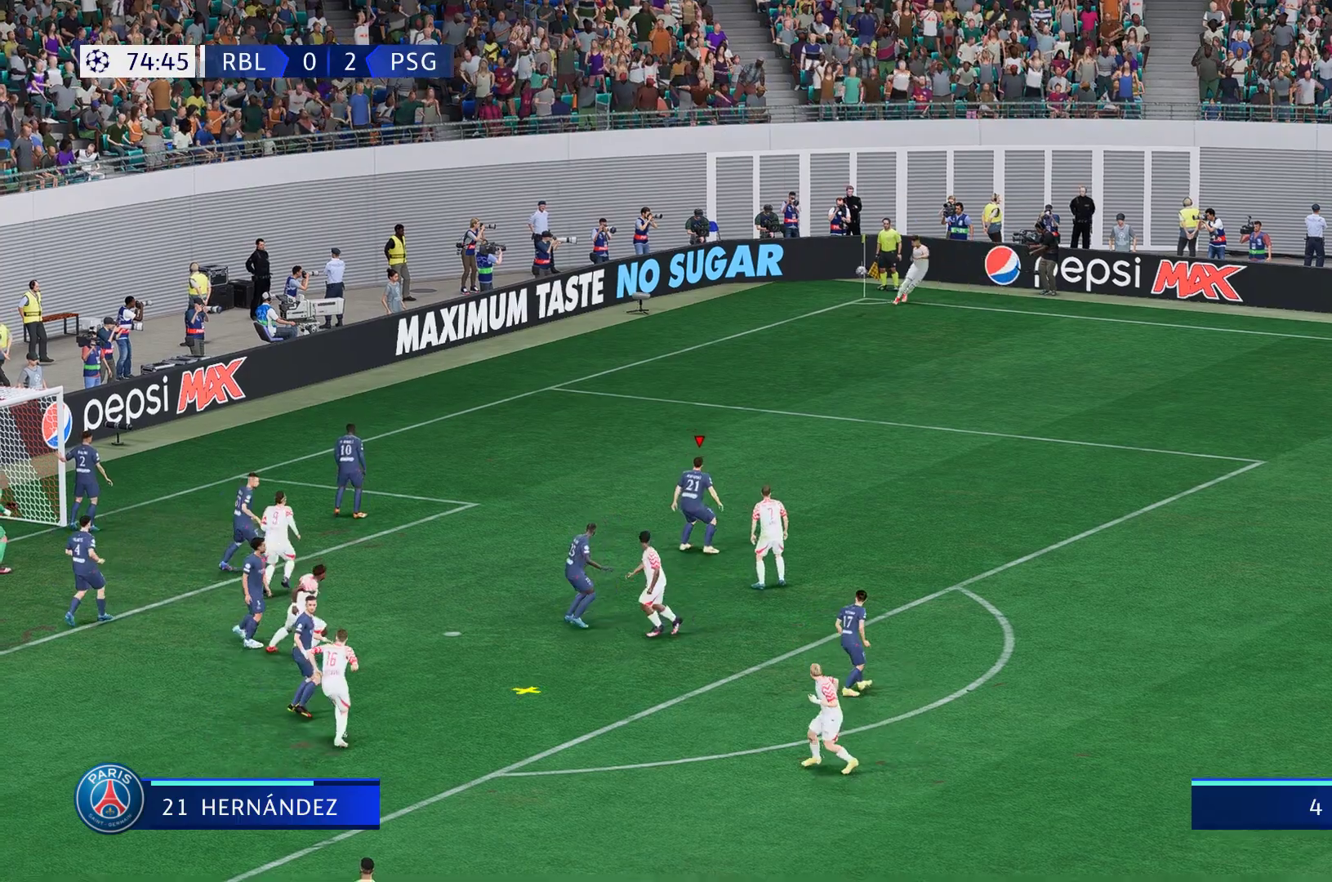
{"buttons": [], "left_stick": "center", "right_stick": "center", "events": []}
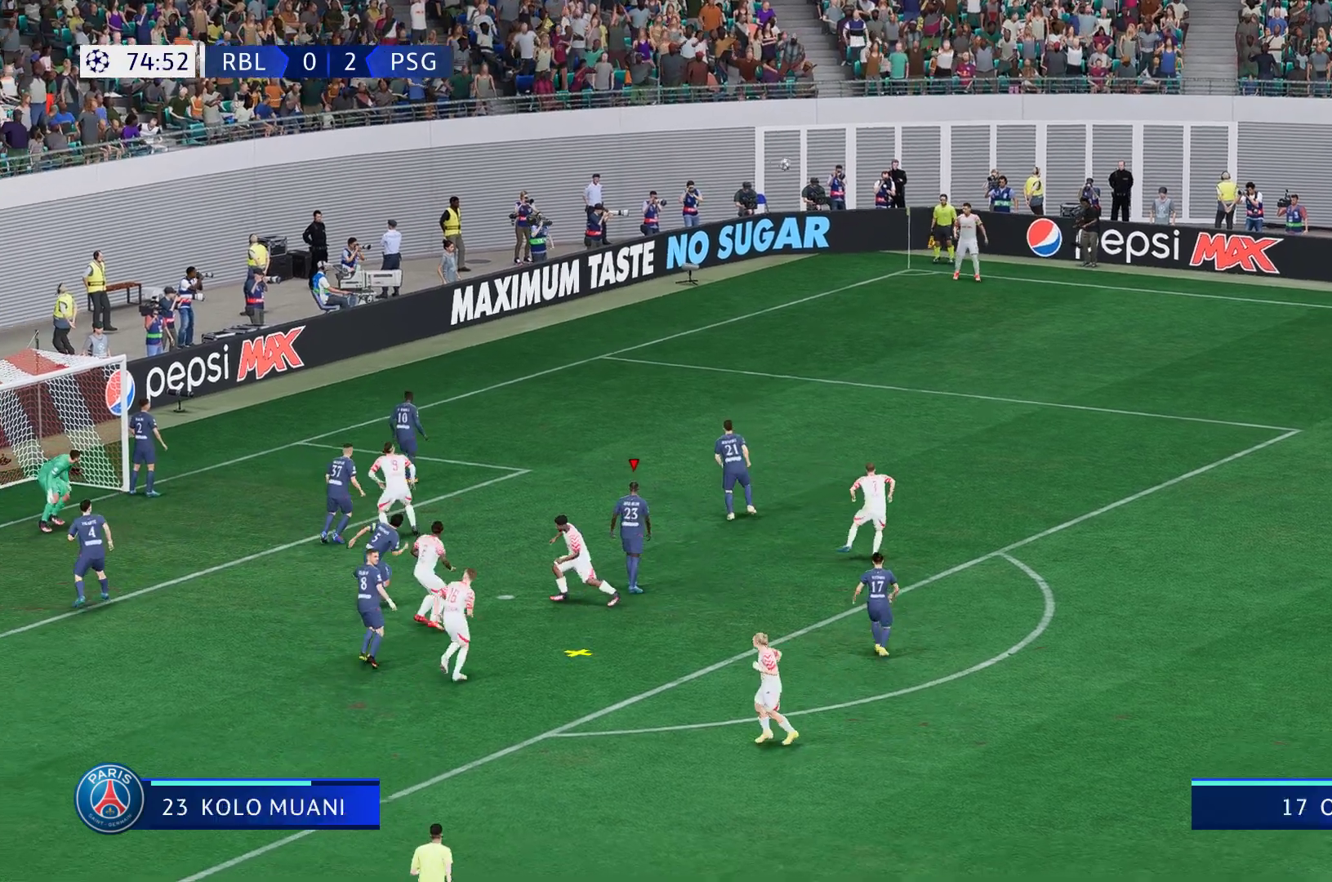
{"buttons": [], "left_stick": "down-right", "right_stick": "center", "events": [[367, "left_stick", "down-right"]]}
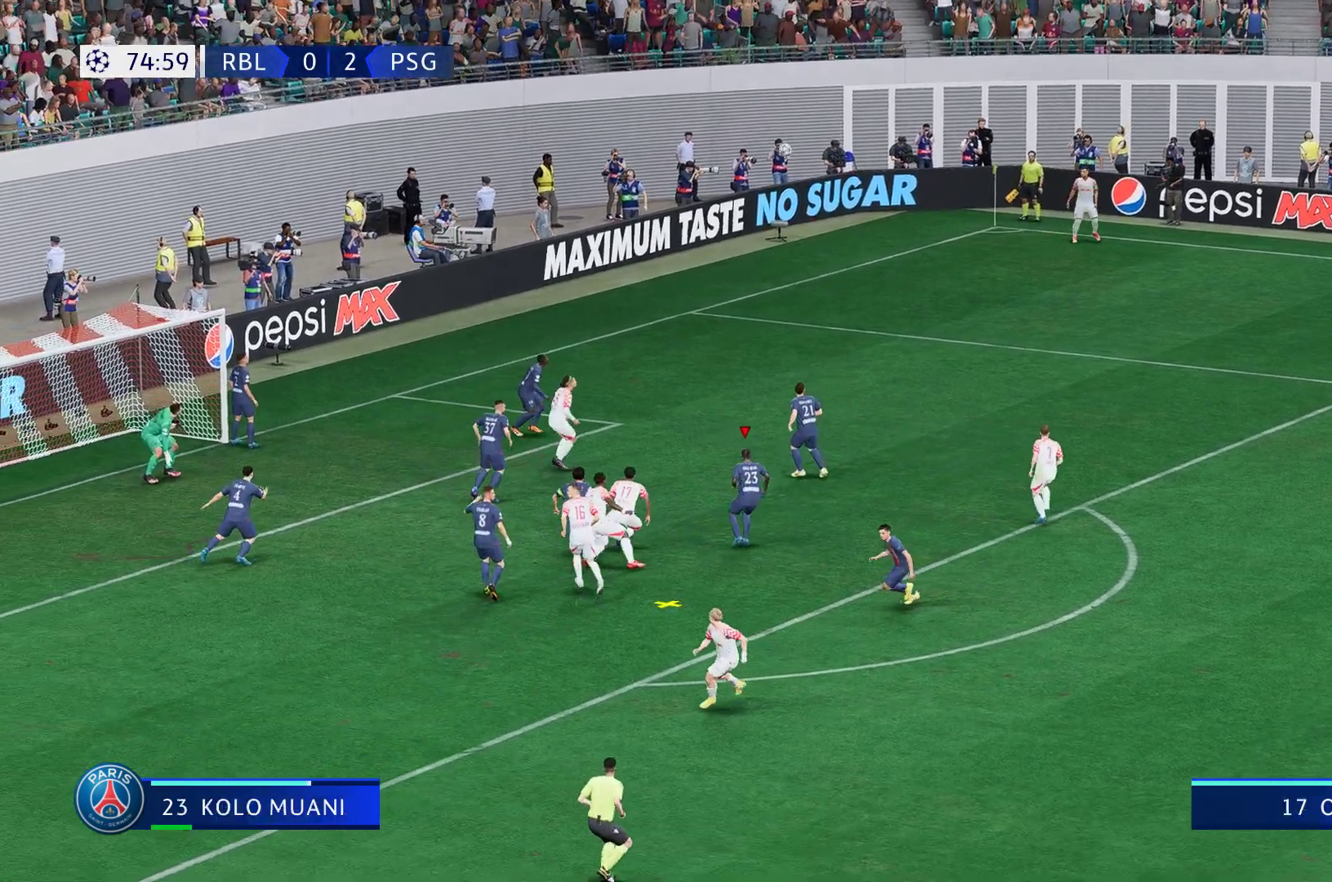
{"buttons": [], "left_stick": "down-right", "right_stick": "center", "events": [[133, "A", "down"], [267, "A", "up"], [383, "A", "down"], [483, "A", "up"]]}
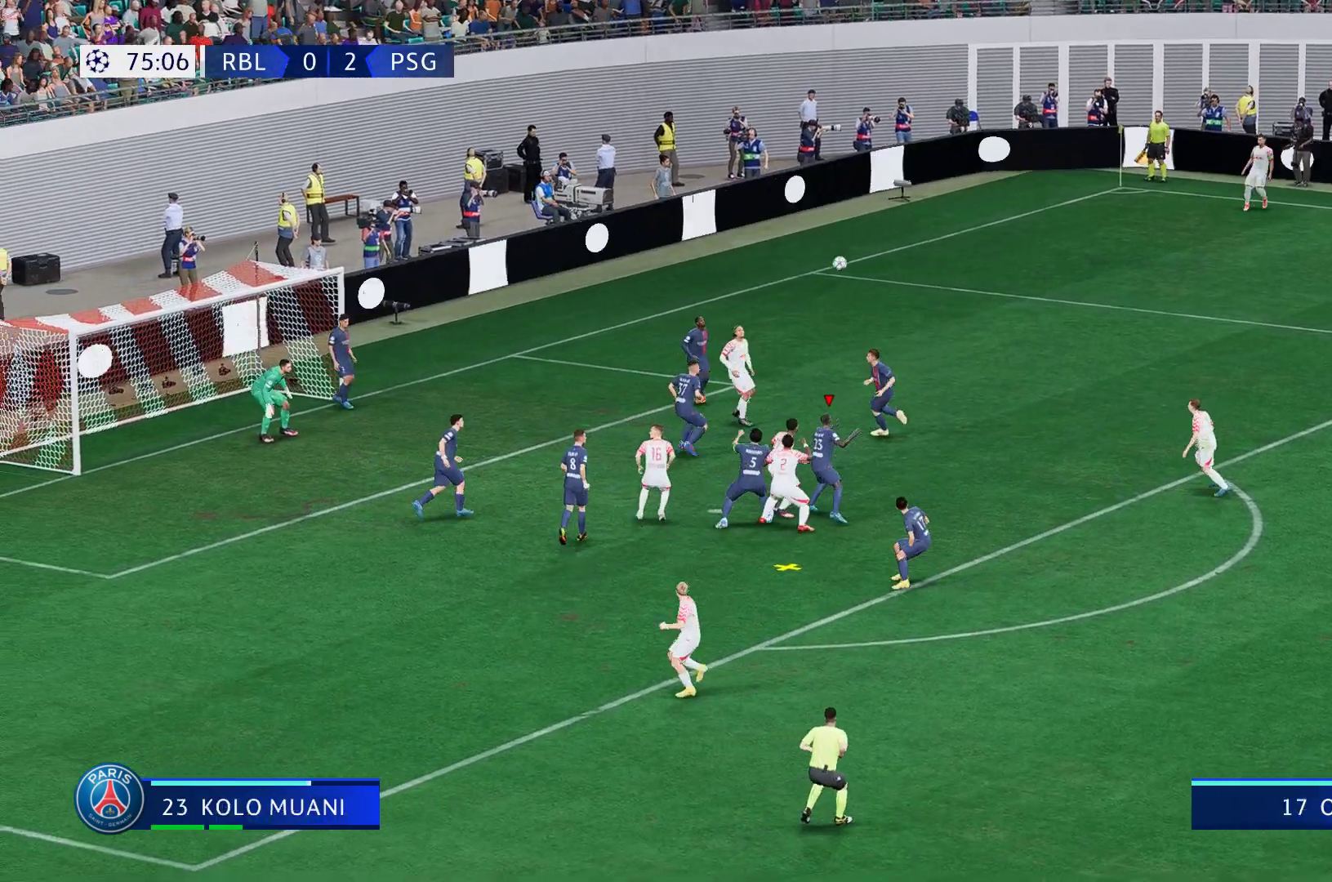
{"buttons": [], "left_stick": "down-right", "right_stick": "center", "events": []}
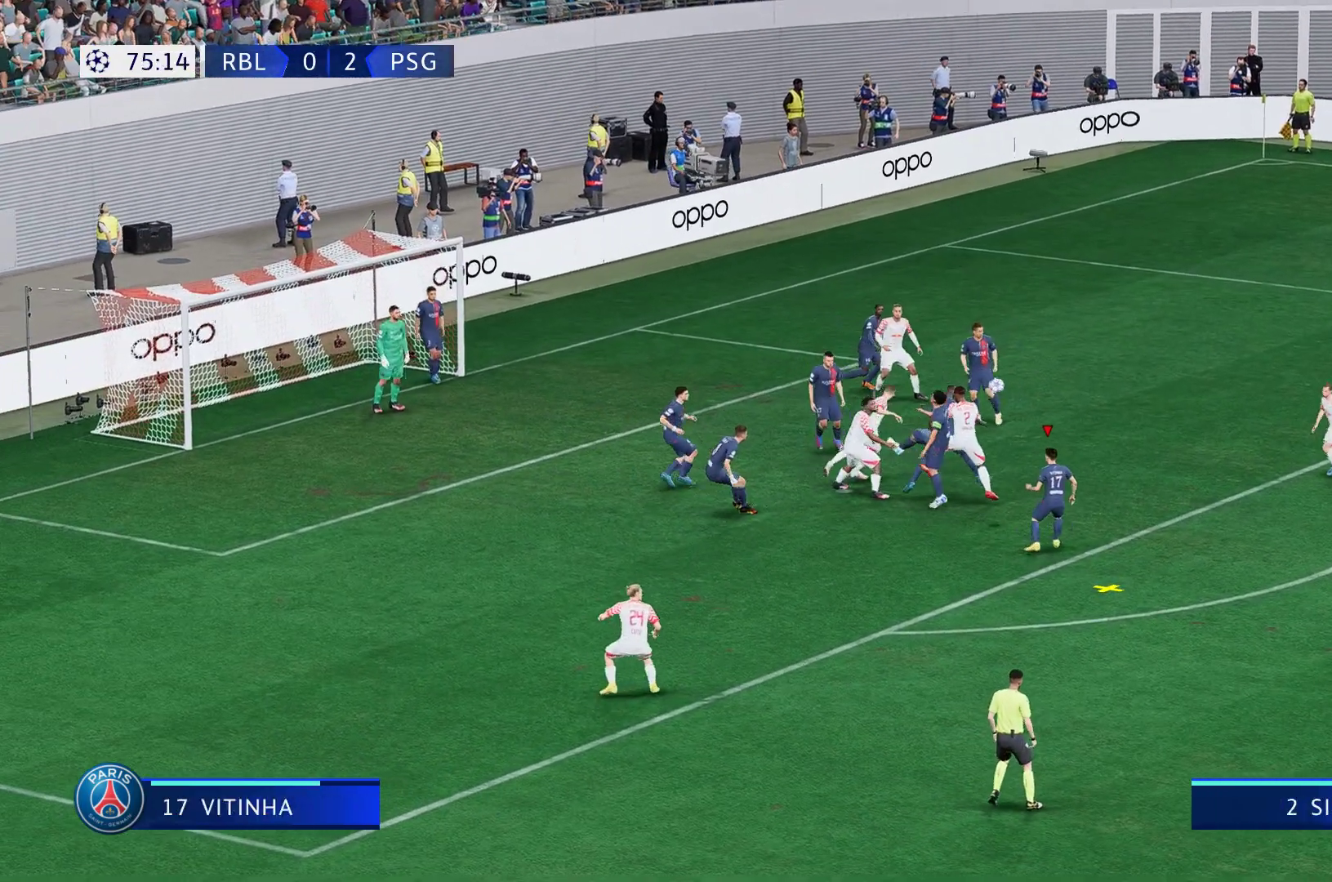
{"buttons": [], "left_stick": "down-right", "right_stick": "center", "events": []}
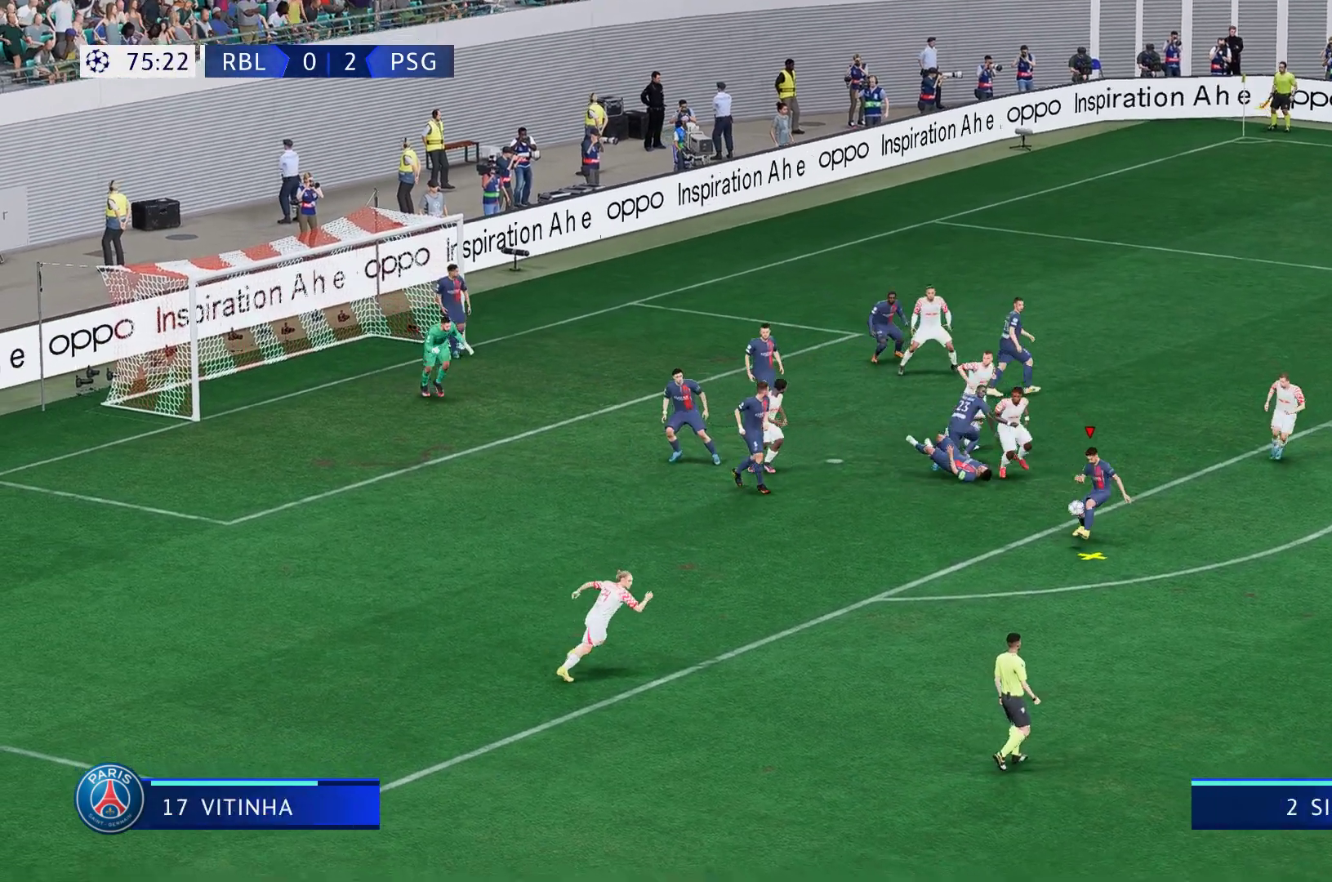
{"buttons": [], "left_stick": "down-right", "right_stick": "center", "events": []}
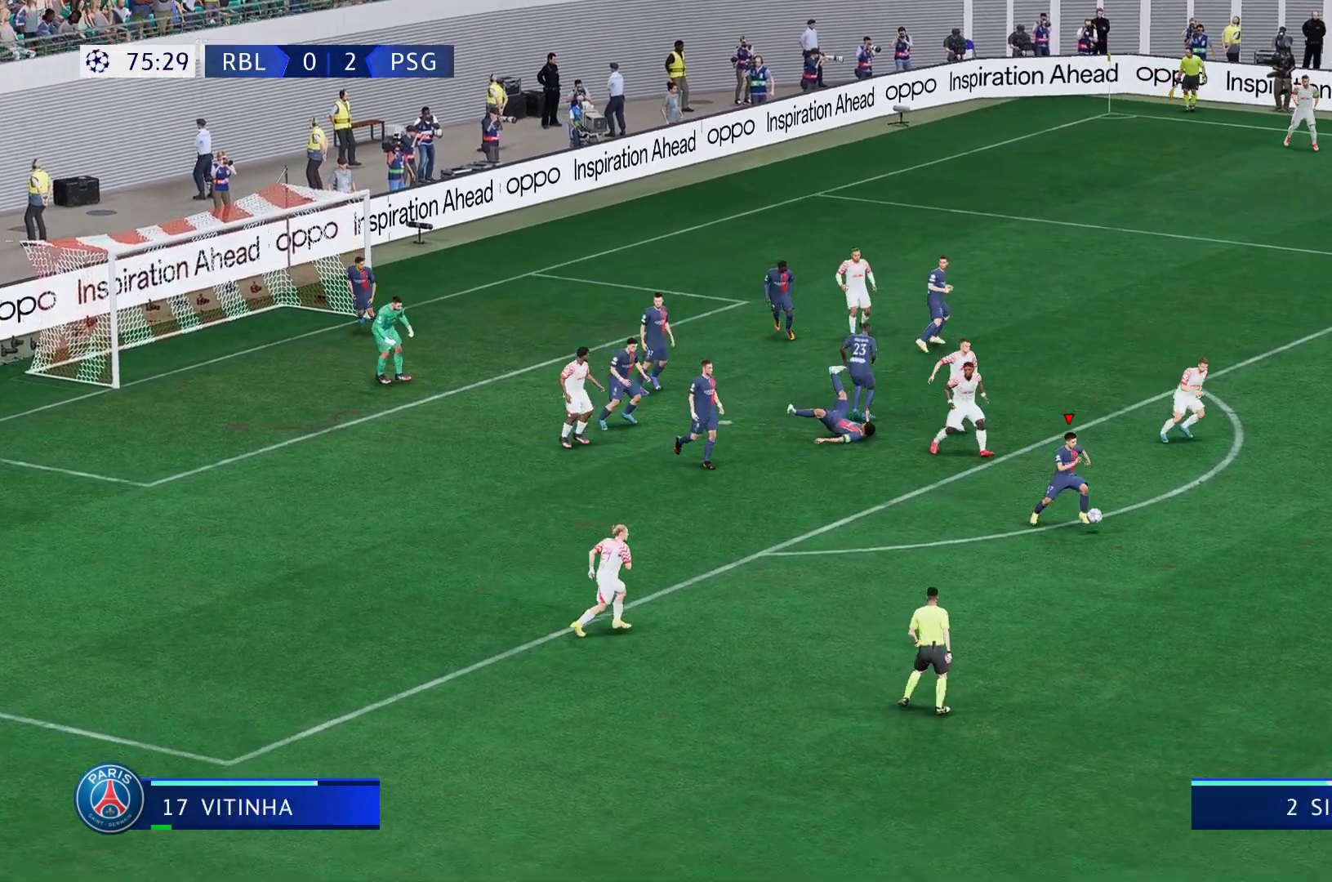
{"buttons": [], "left_stick": "down-right", "right_stick": "center", "events": []}
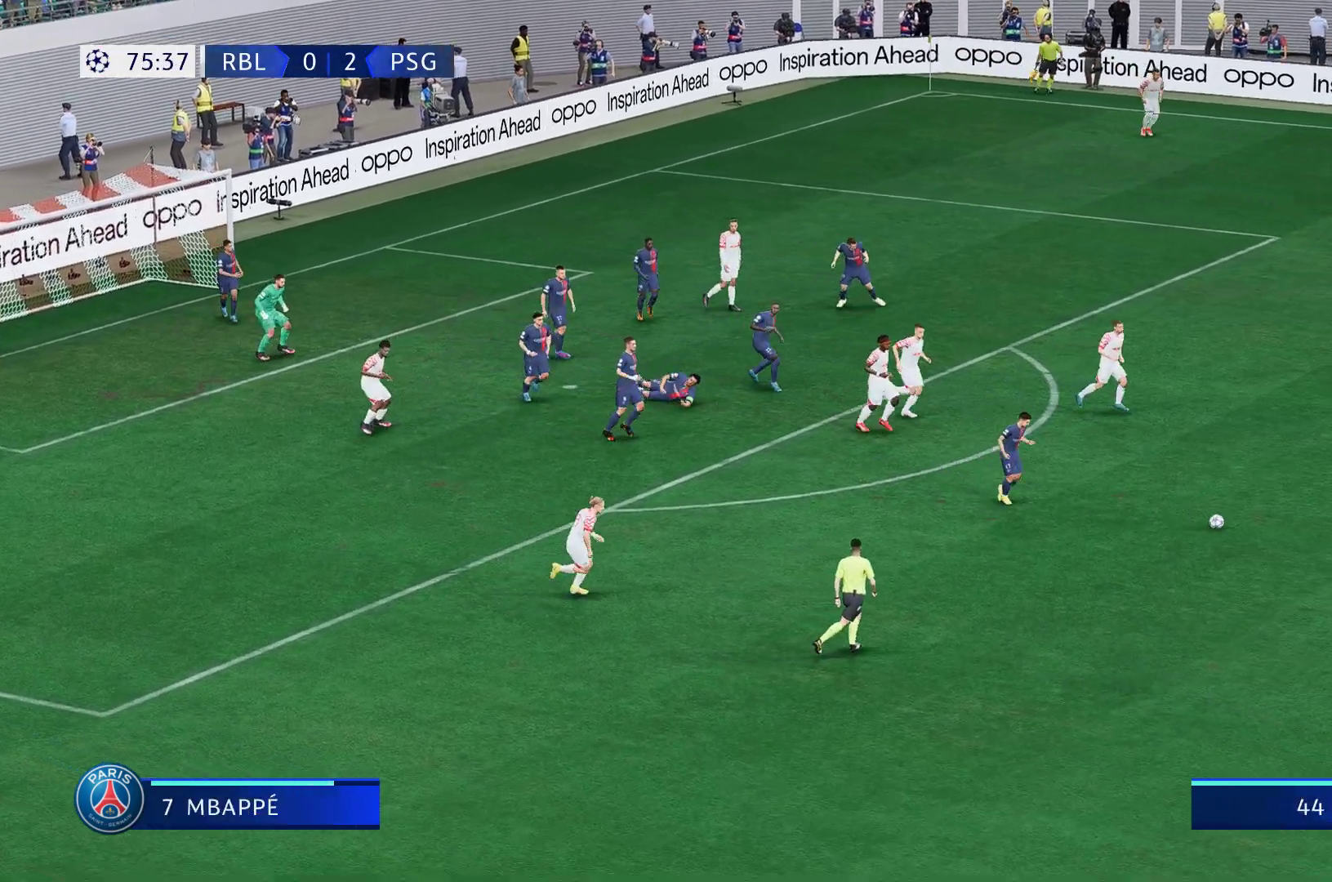
{"buttons": [], "left_stick": "down", "right_stick": "center", "events": [[300, "left_stick", "down"]]}
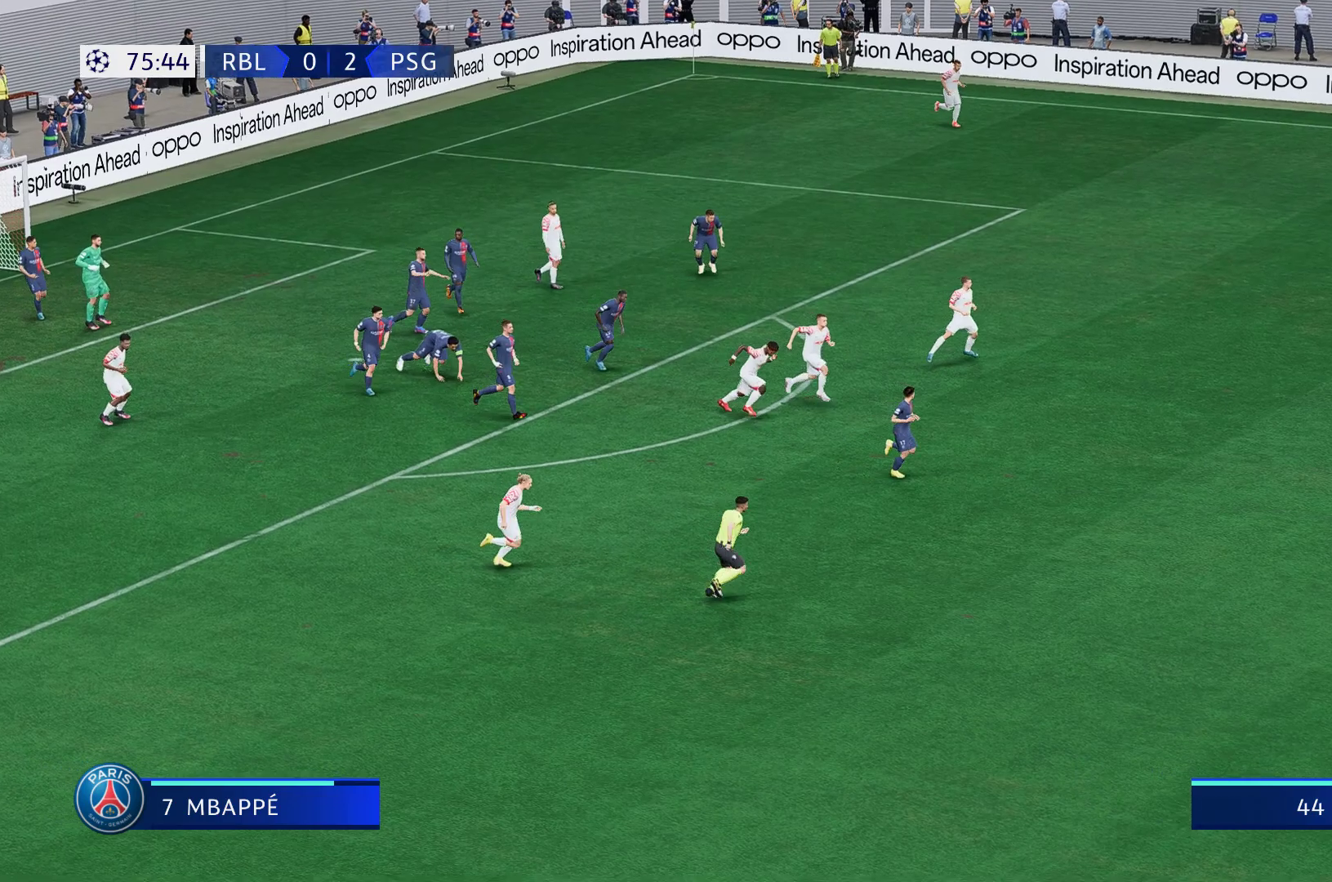
{"buttons": [], "left_stick": "down", "right_stick": "center", "events": []}
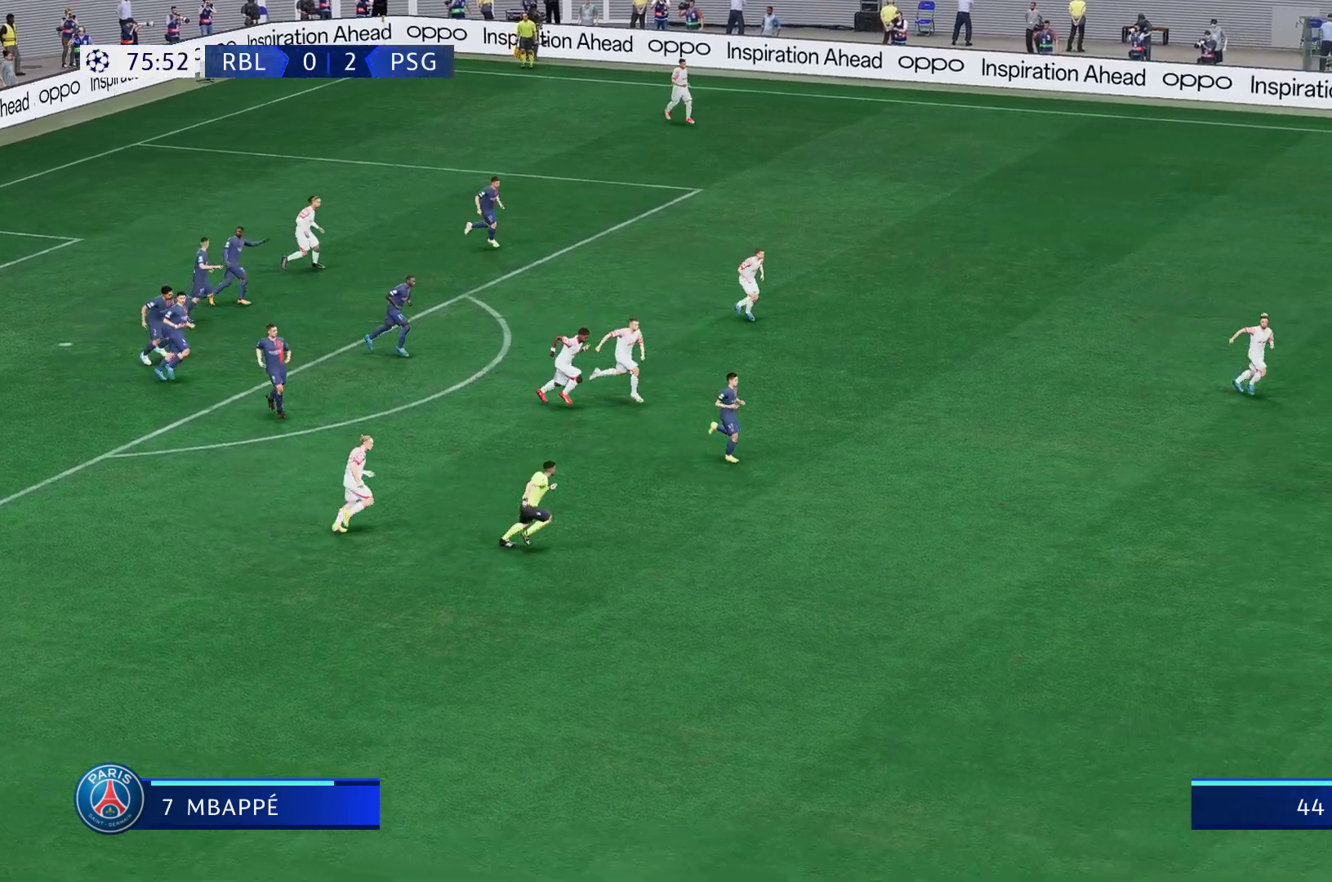
{"buttons": [], "left_stick": "down-right", "right_stick": "center", "events": [[367, "left_stick", "down-right"]]}
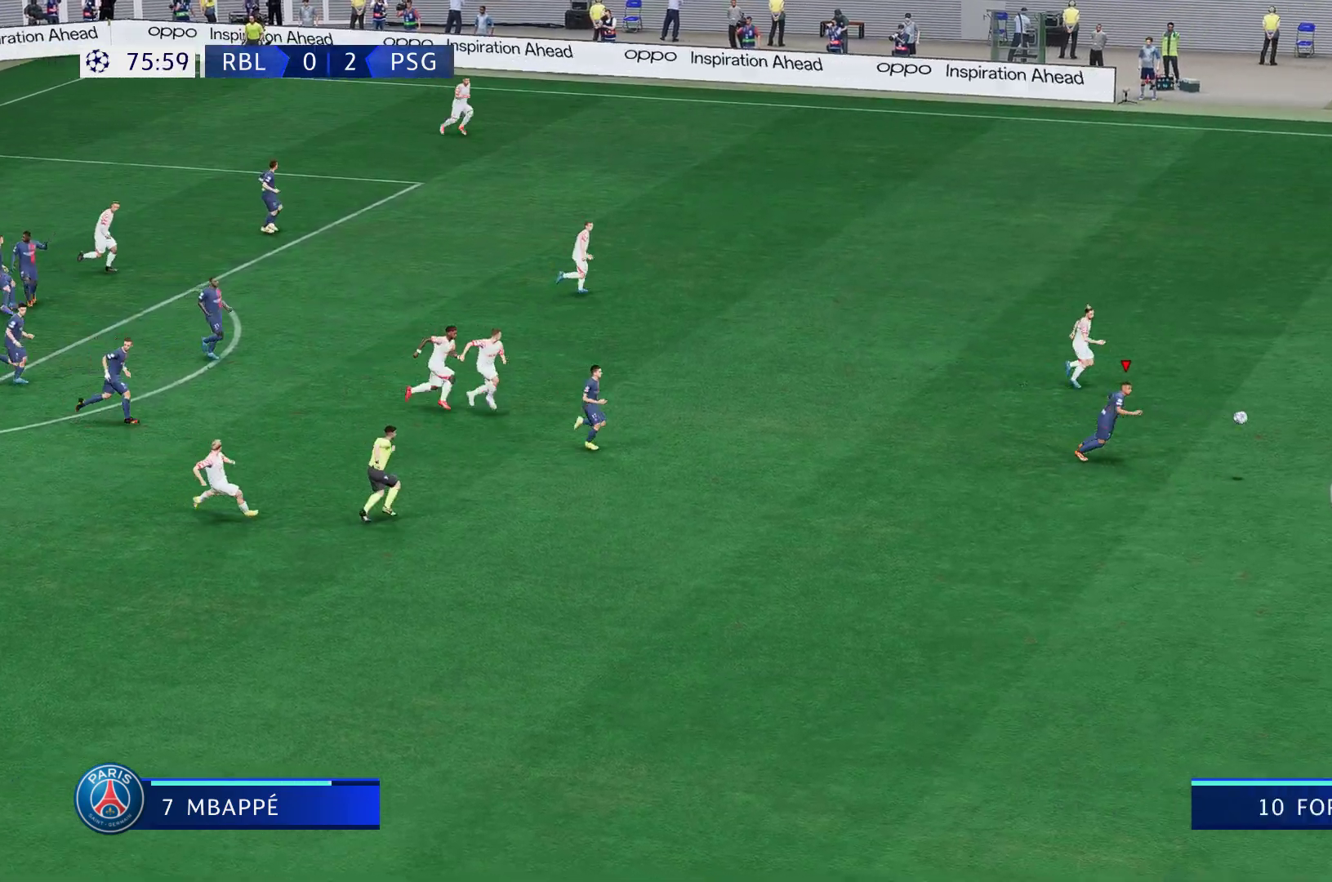
{"buttons": ["R2"], "left_stick": "right", "right_stick": "center", "events": [[83, "R2", "down"], [300, "left_stick", "right"]]}
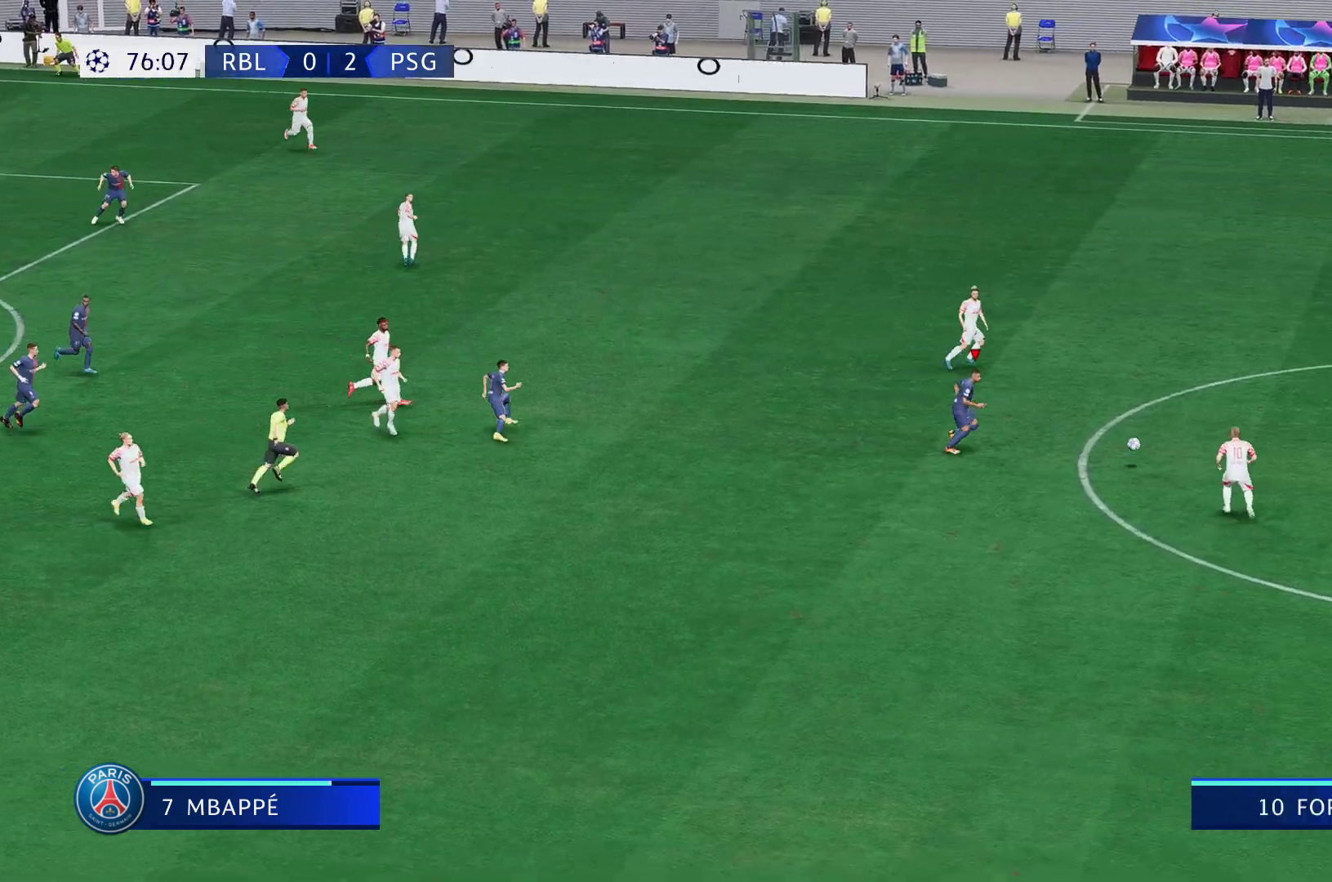
{"buttons": ["R2"], "left_stick": "up-right", "right_stick": "center", "events": [[100, "R2", "up"], [183, "left_stick", "up-right"], [483, "R2", "down"]]}
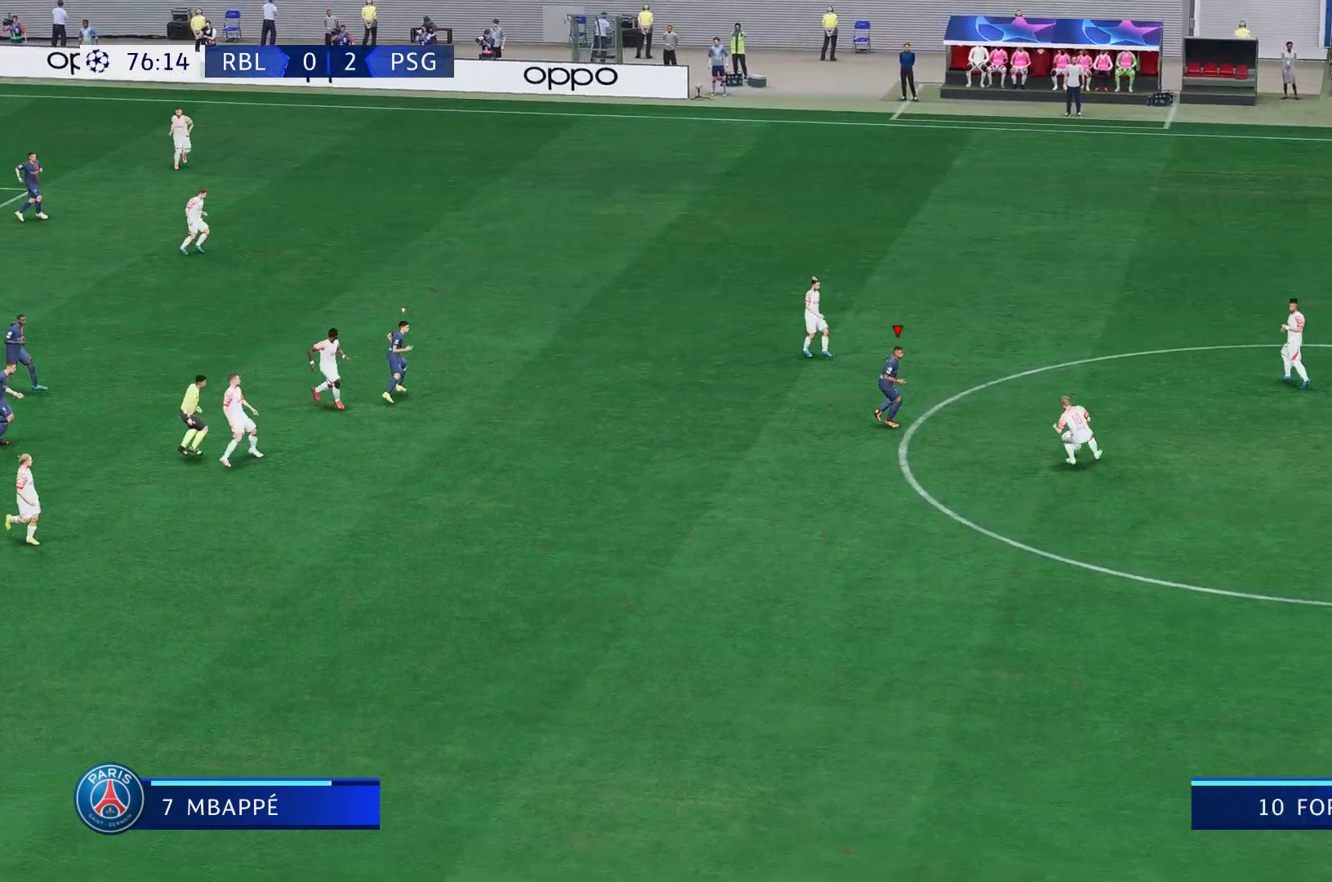
{"buttons": ["L2"], "left_stick": "down", "right_stick": "center", "events": [[267, "left_stick", "down-right"], [317, "L2", "down"], [433, "R2", "up"], [467, "left_stick", "down"]]}
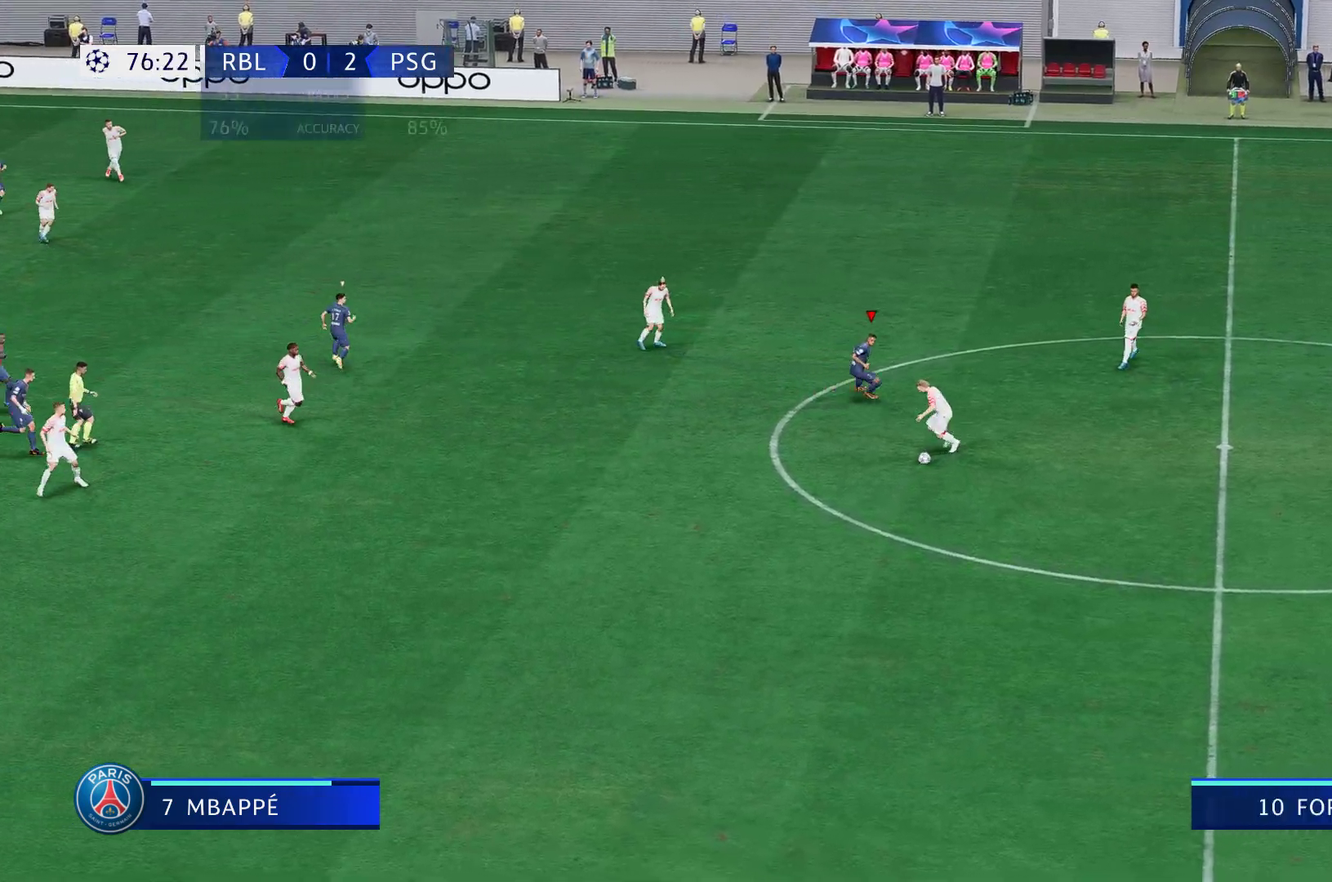
{"buttons": [], "left_stick": "center", "right_stick": "center", "events": [[67, "L2", "up"], [200, "L1", "down"], [300, "left_stick", "center"], [400, "L1", "up"]]}
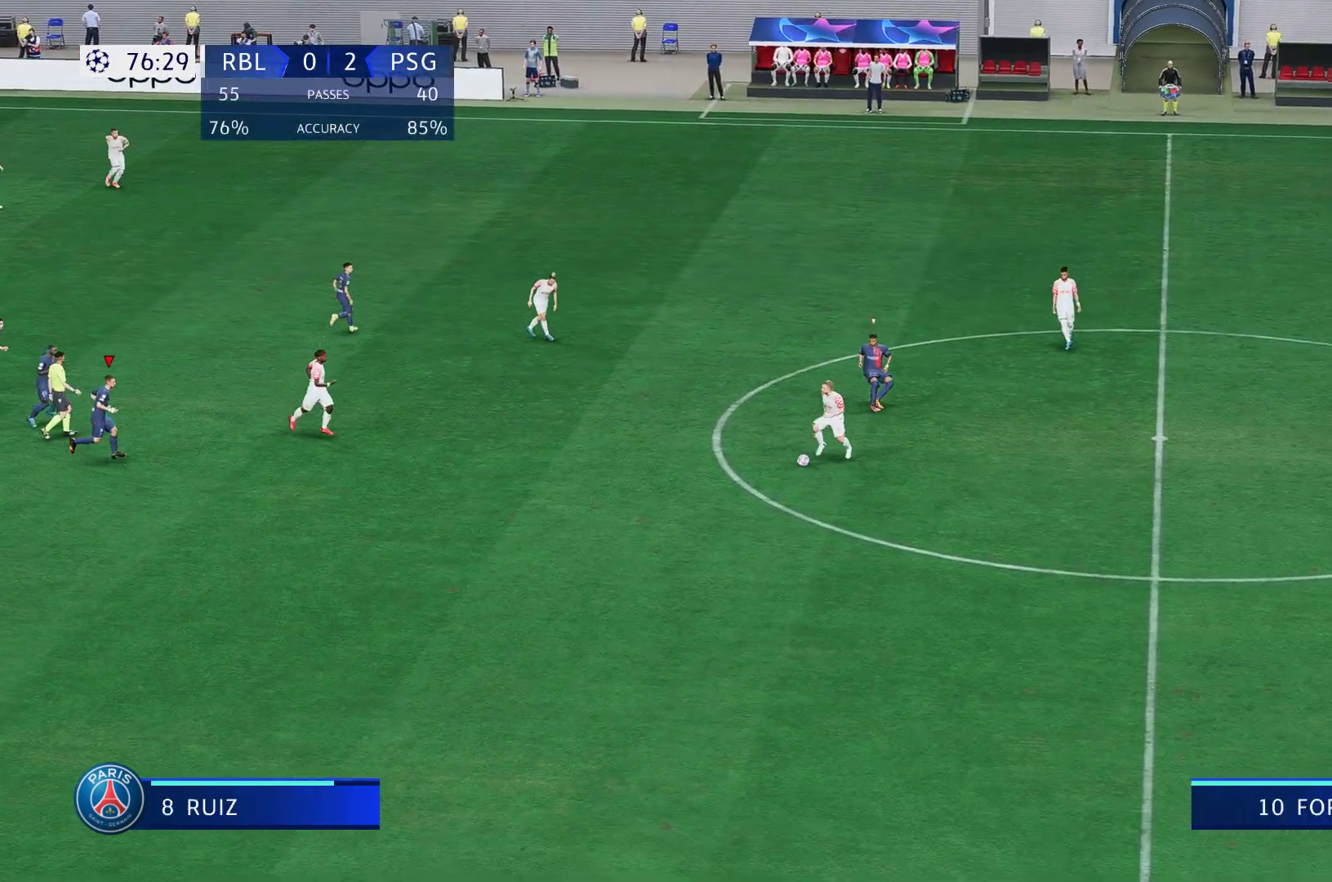
{"buttons": ["R2"], "left_stick": "down-right", "right_stick": "center", "events": [[100, "left_stick", "down-right"], [467, "R2", "down"]]}
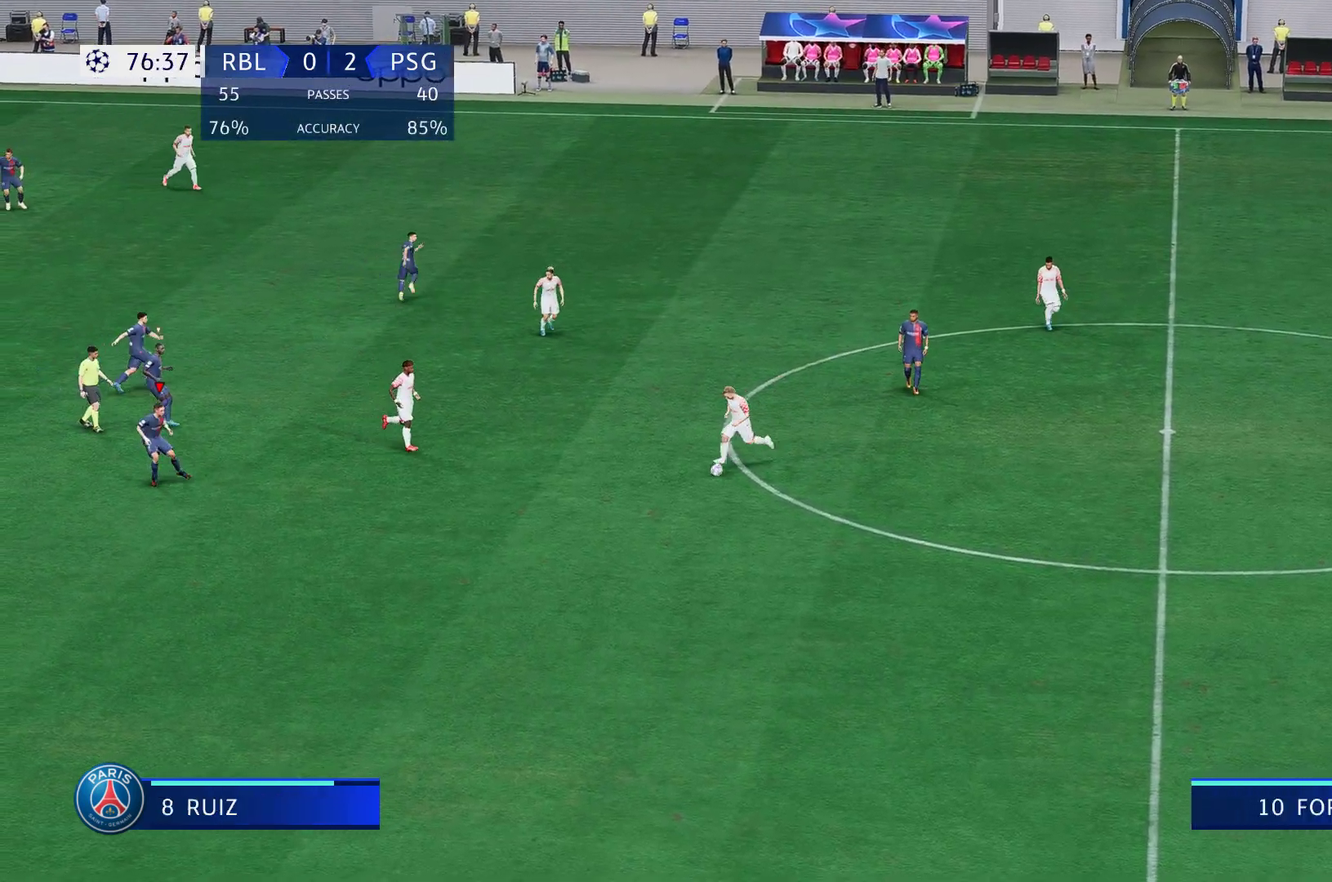
{"buttons": ["R2"], "left_stick": "down-right", "right_stick": "center", "events": []}
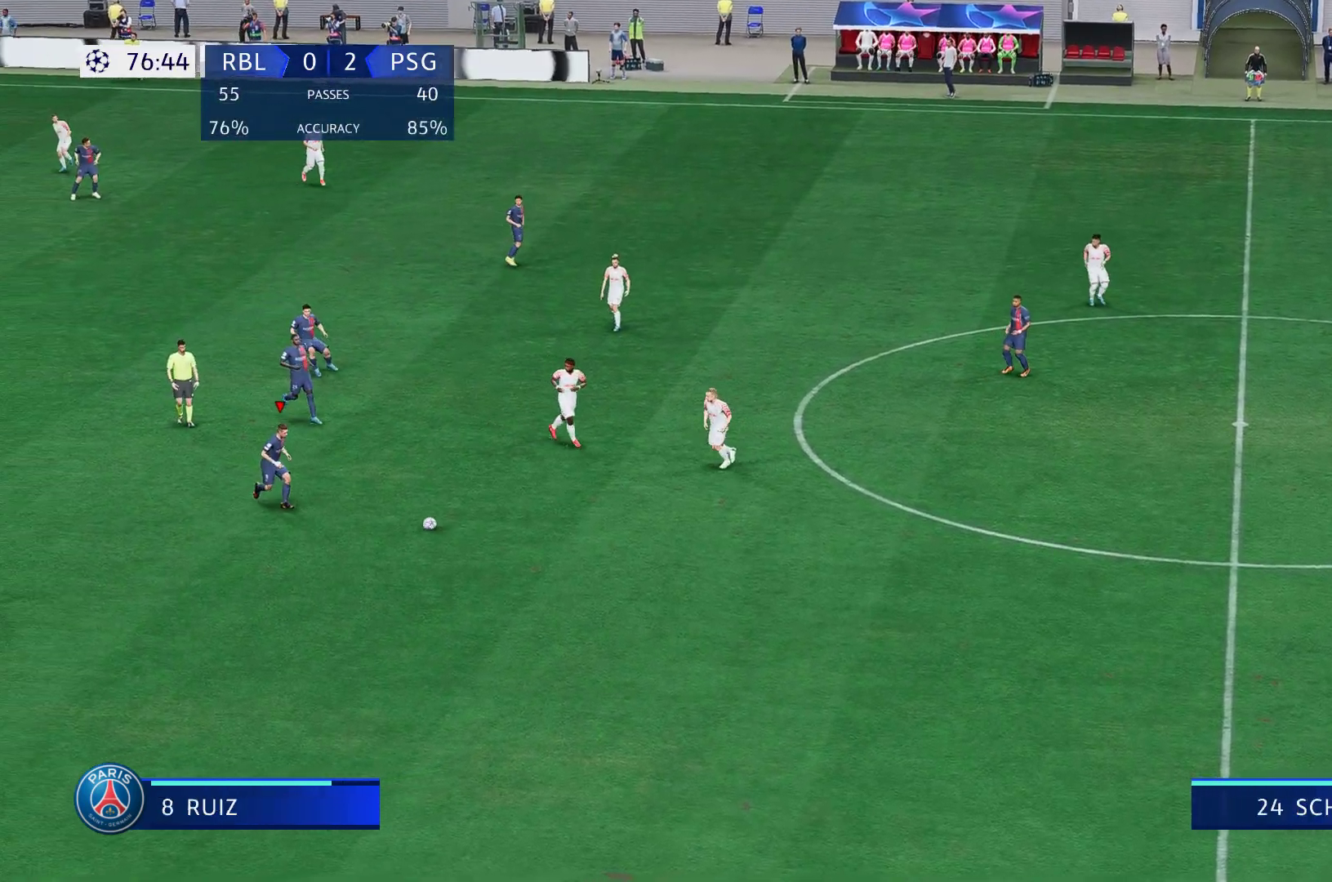
{"buttons": [], "left_stick": "center", "right_stick": "center"}
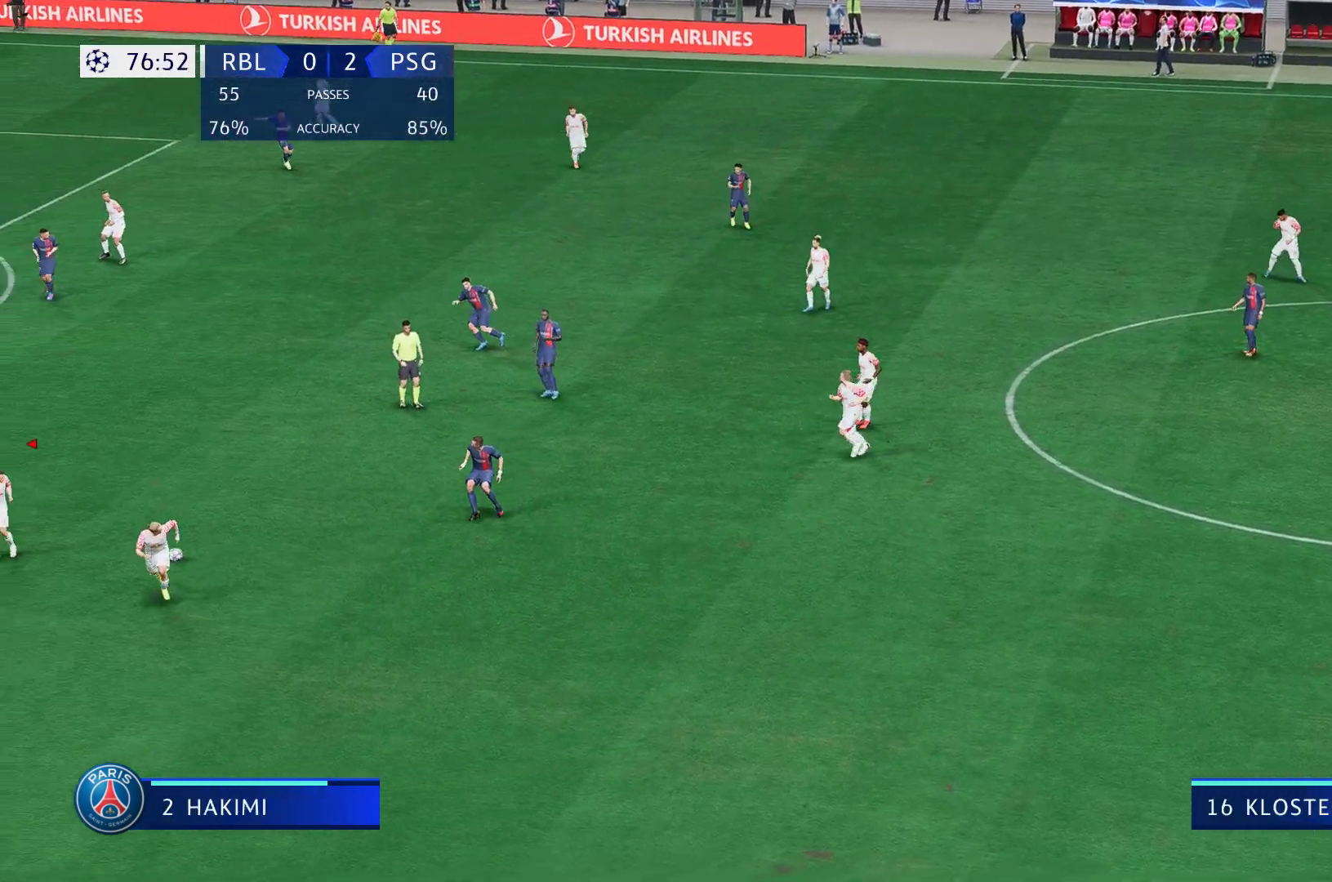
{"buttons": [], "left_stick": "center", "right_stick": "center", "events": []}
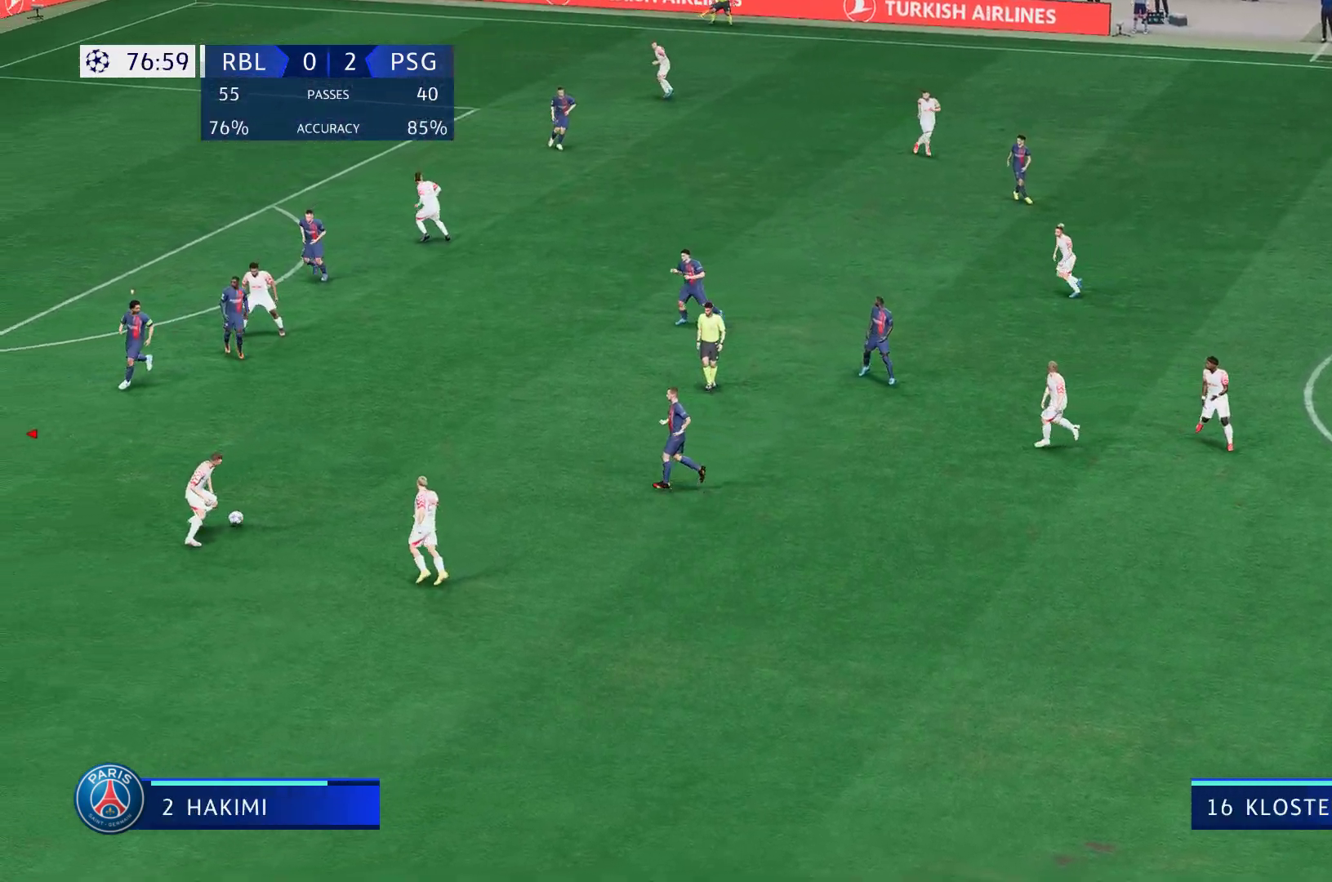
{"buttons": ["L1"], "left_stick": "center", "right_stick": "center", "events": [[83, "L2", "down"], [350, "L2", "up"], [400, "L1", "down"]]}
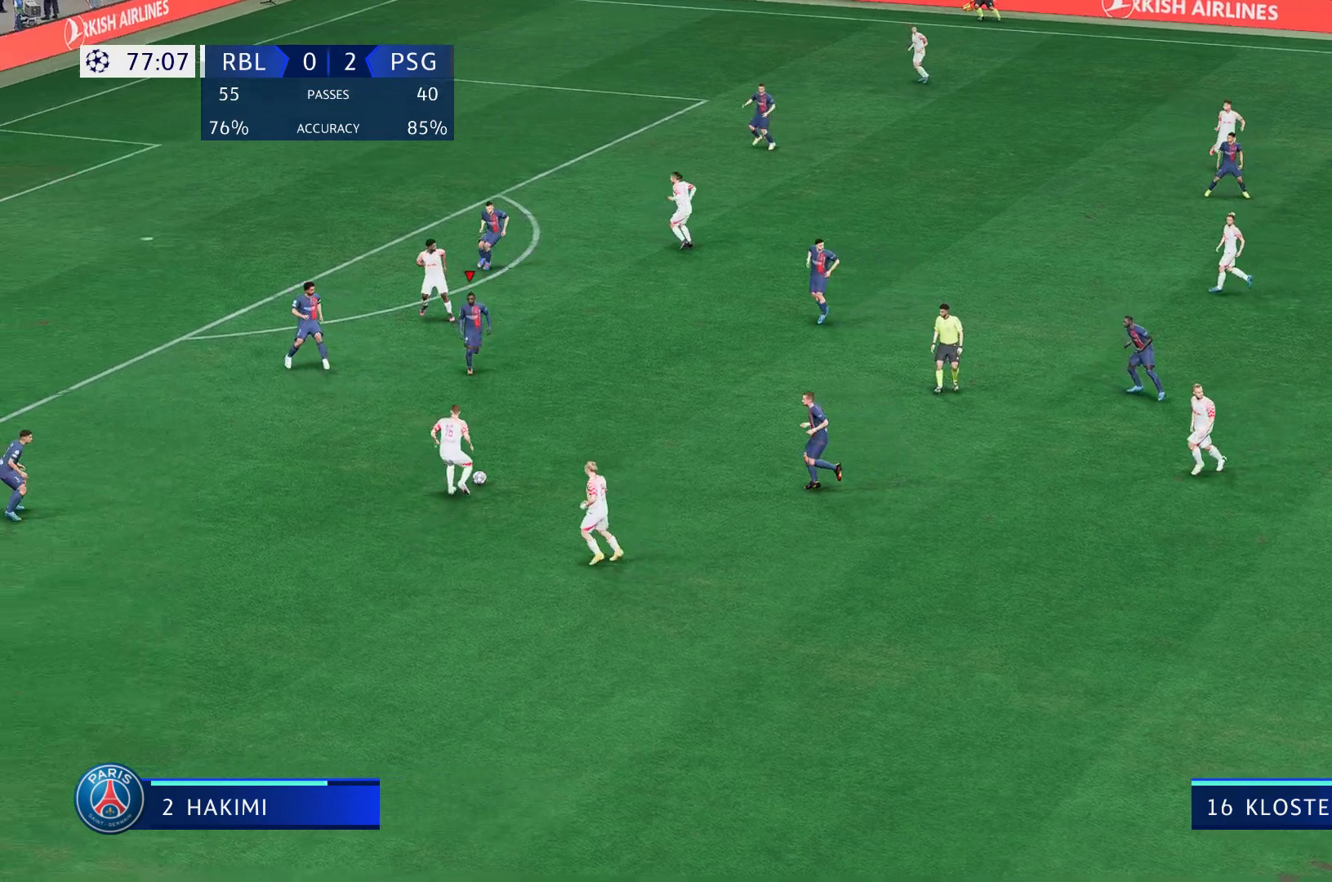
{"buttons": [], "left_stick": "center", "right_stick": "center", "events": [[33, "L1", "up"]]}